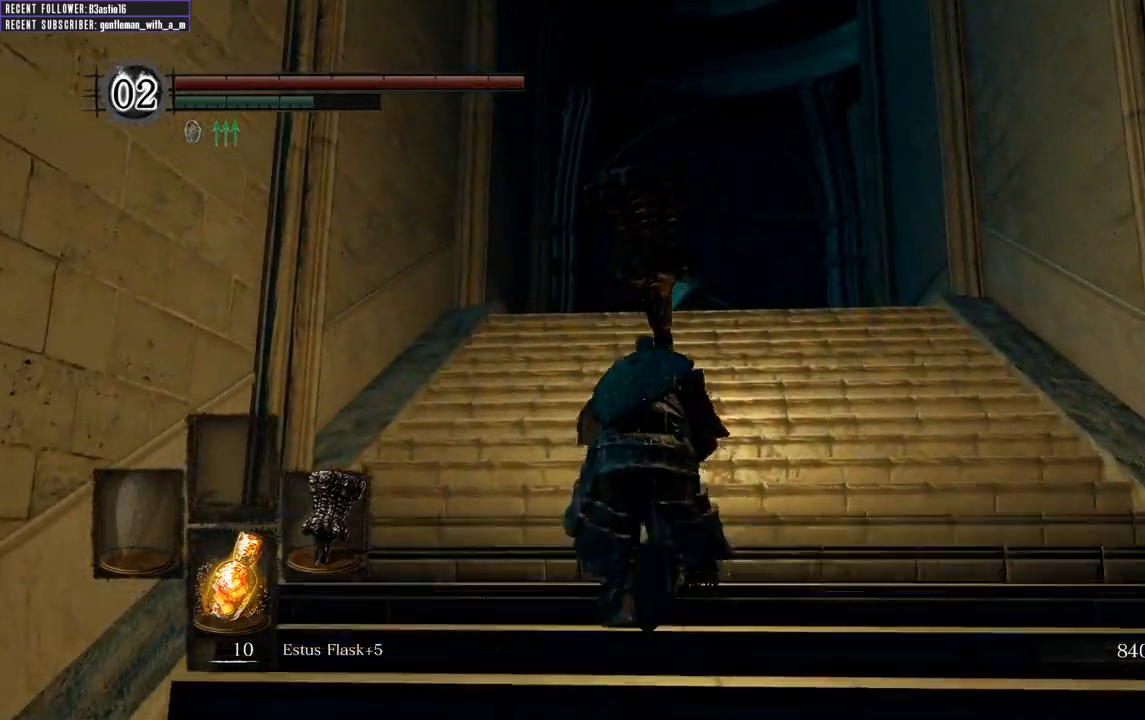
Gameplay with a controller (Xbox layout); each line is a JSON object with the inputs held at the frame after it. "events" lists button and stick changes between this image and that frame as [ms after this image, input, new state], when the widget could be followed in between.
{"buttons": ["B"], "left_stick": "up", "right_stick": "center", "events": []}
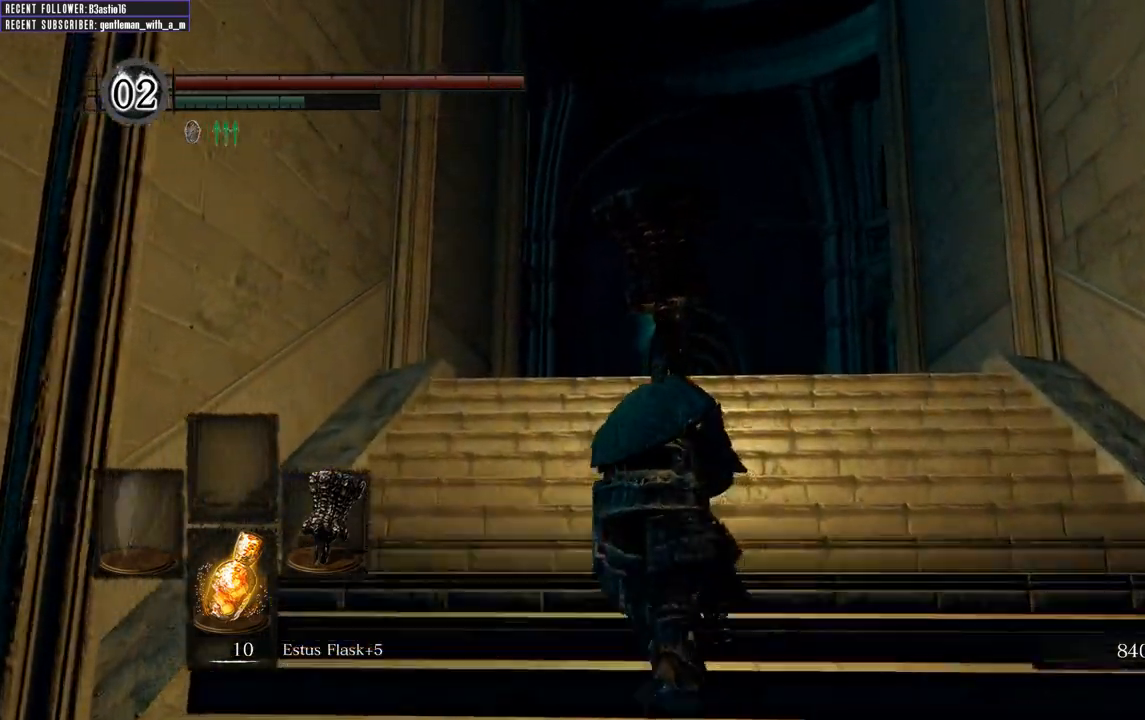
{"buttons": ["B"], "left_stick": "up", "right_stick": "center", "events": []}
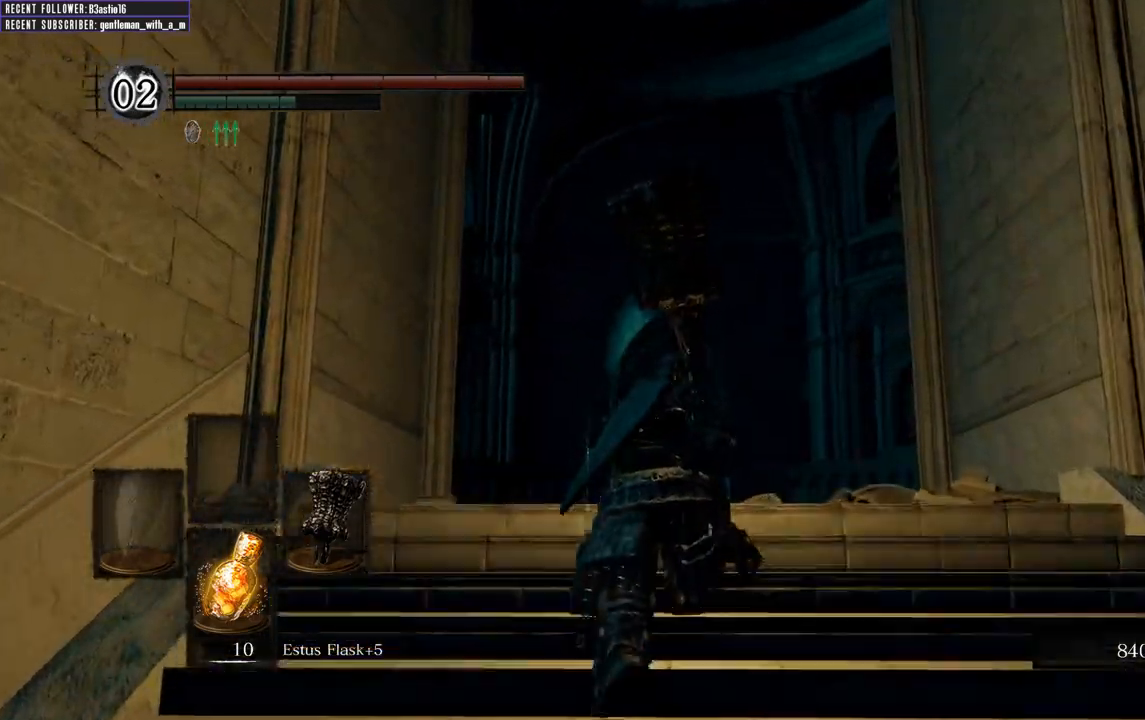
{"buttons": ["B"], "left_stick": "up", "right_stick": "center", "events": []}
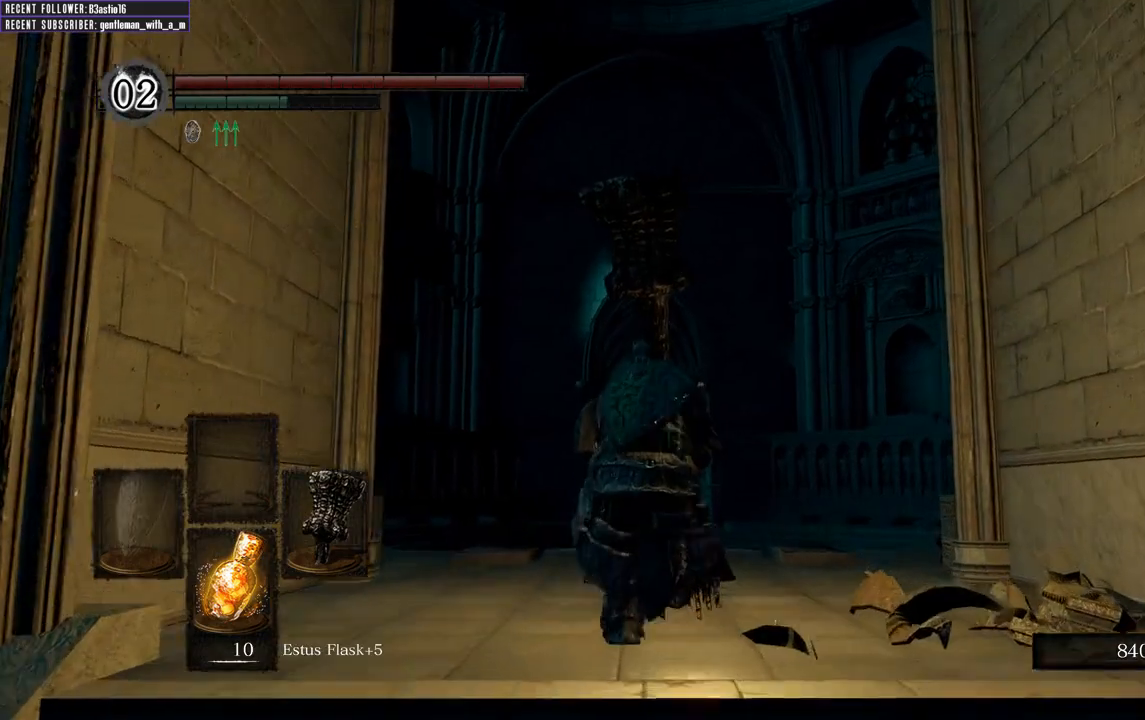
{"buttons": ["B"], "left_stick": "up", "right_stick": "center", "events": []}
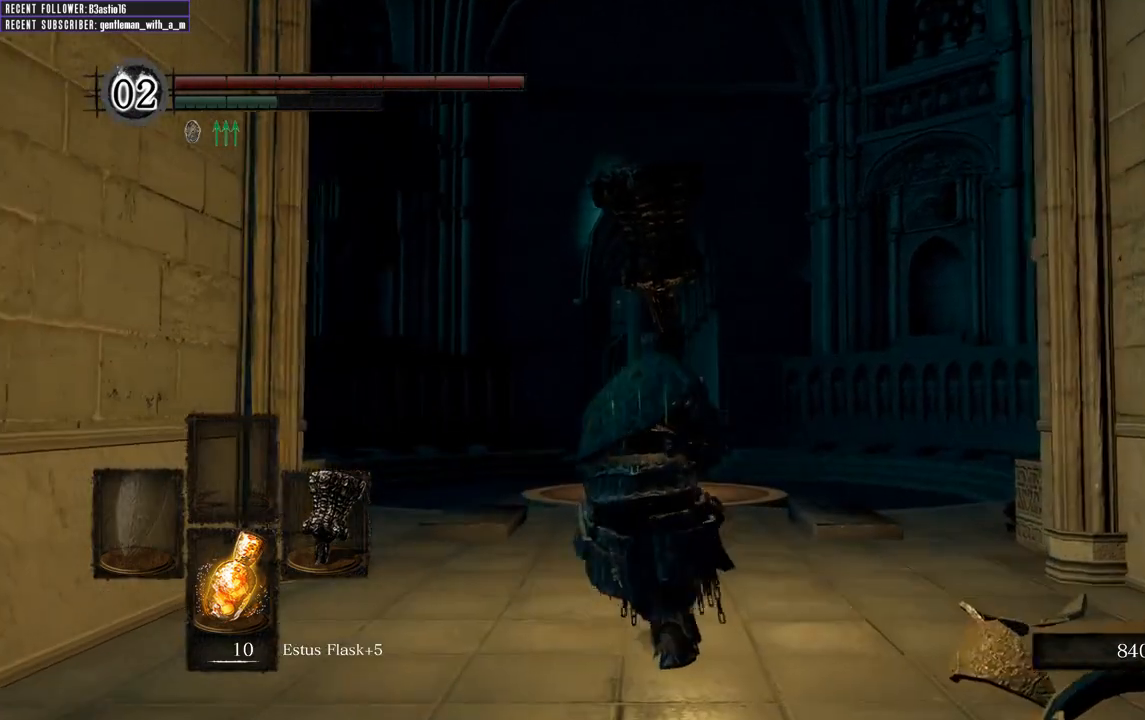
{"buttons": ["B"], "left_stick": "up", "right_stick": "center", "events": []}
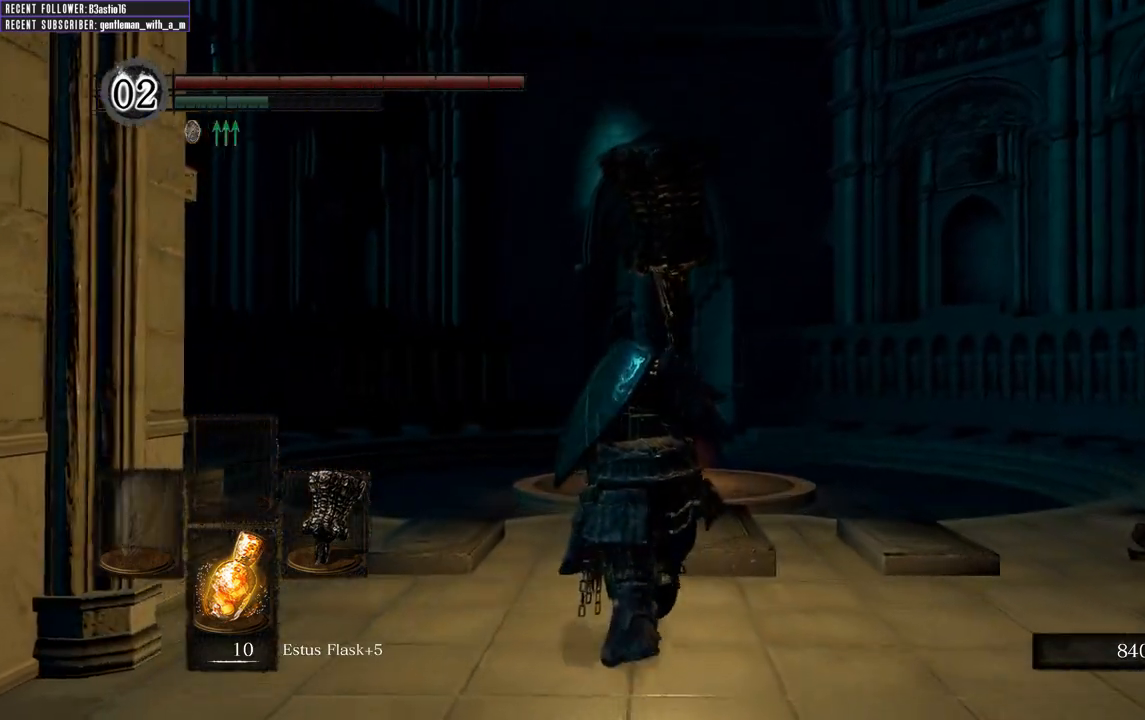
{"buttons": ["B"], "left_stick": "up", "right_stick": "center", "events": []}
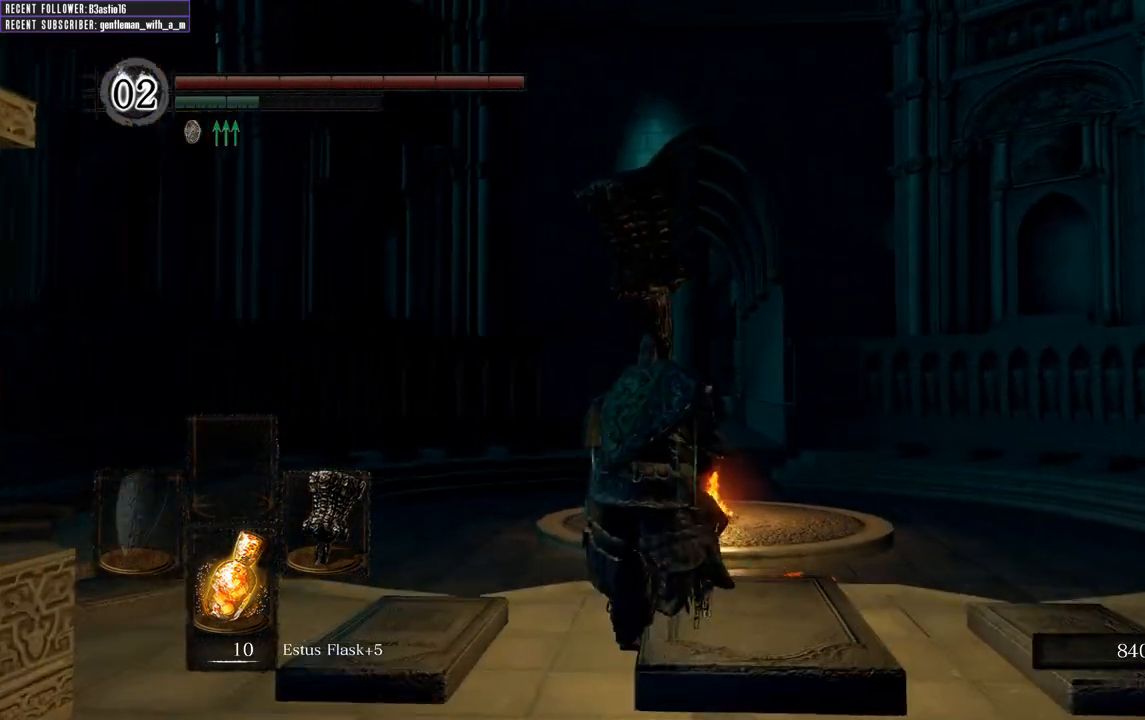
{"buttons": ["B"], "left_stick": "up", "right_stick": "center", "events": []}
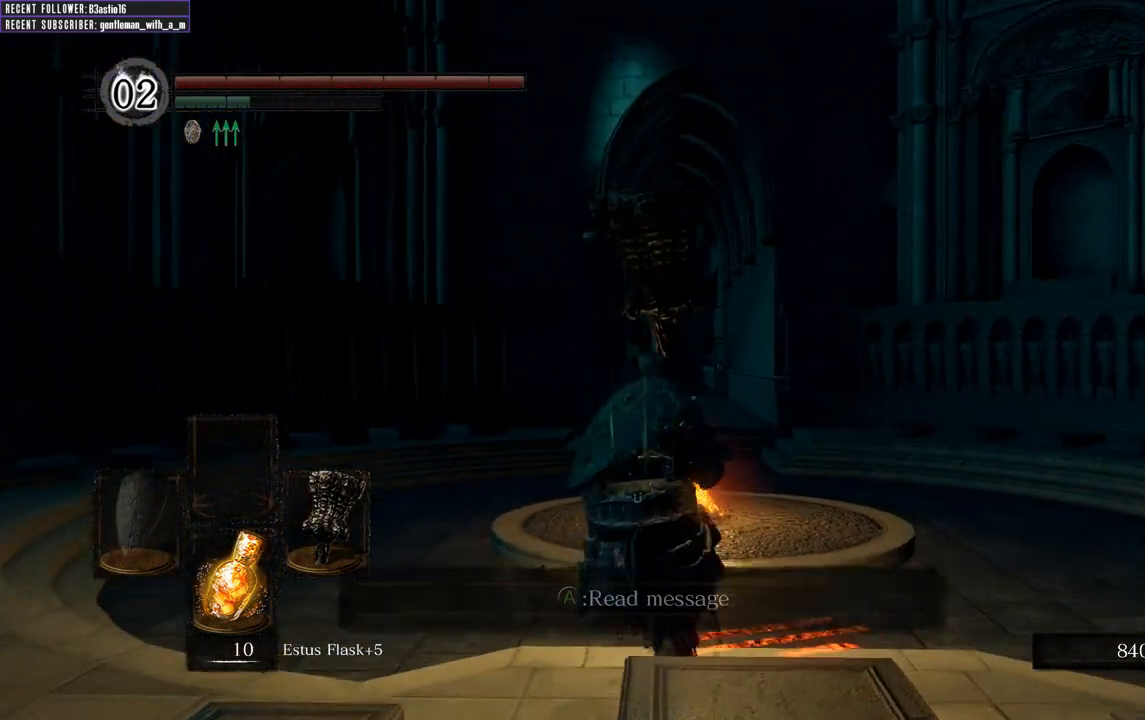
{"buttons": ["B"], "left_stick": "up", "right_stick": "center", "events": []}
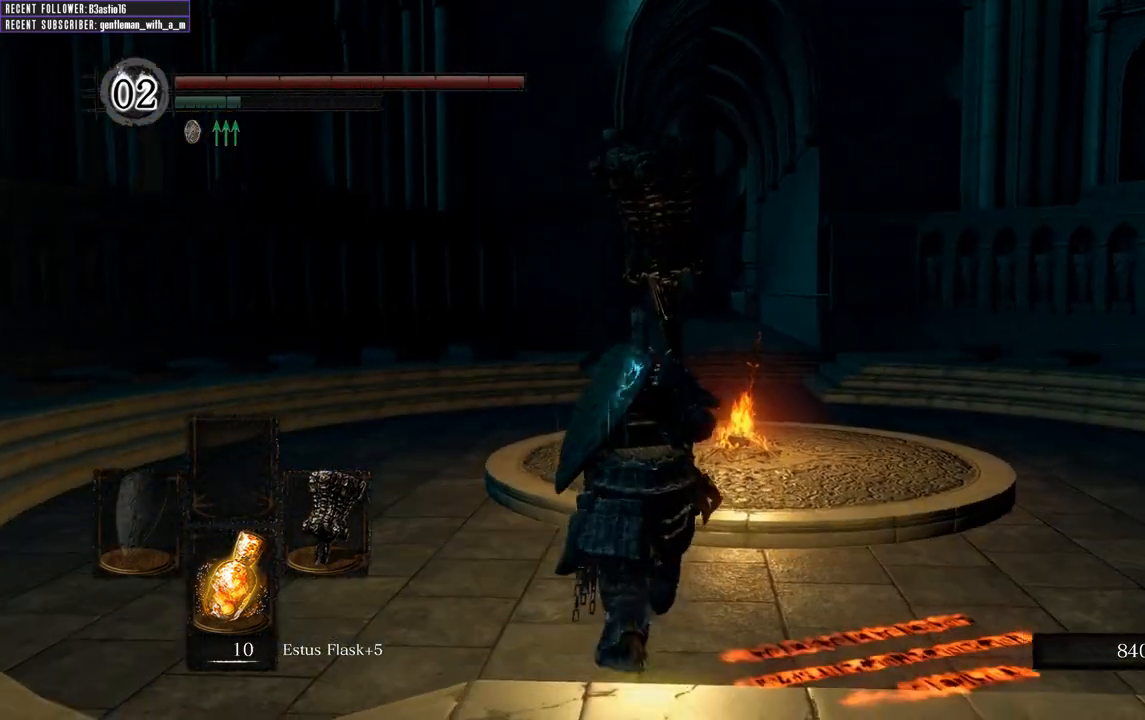
{"buttons": ["B"], "left_stick": "up", "right_stick": "center", "events": []}
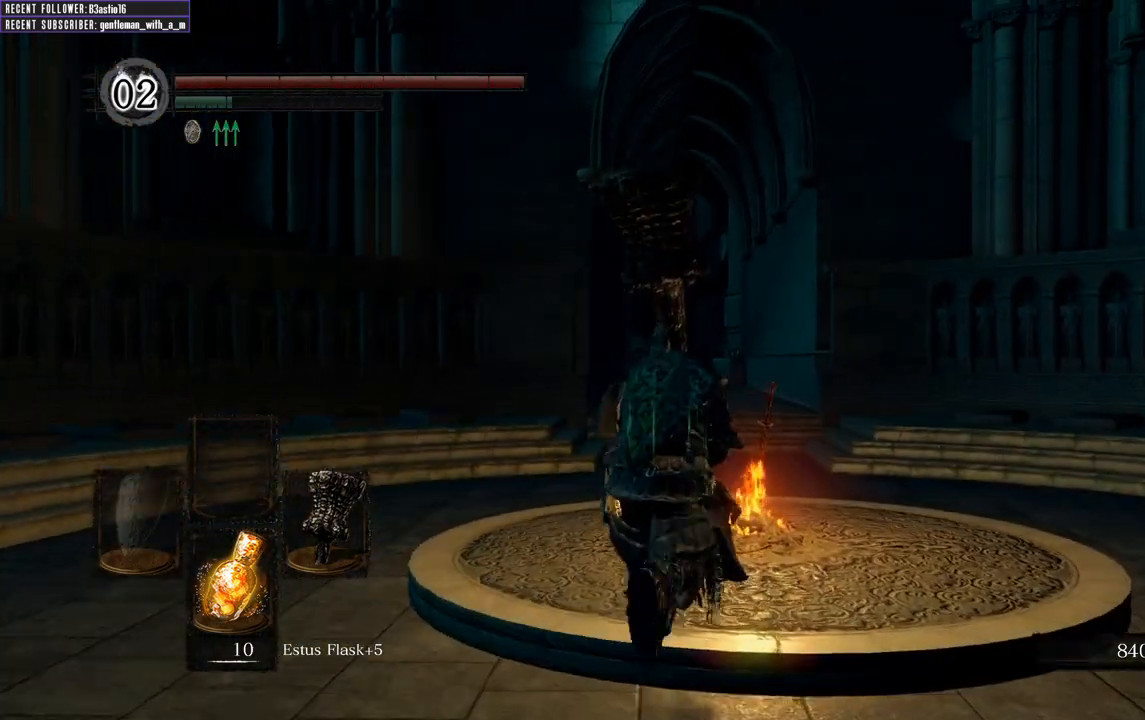
{"buttons": ["A"], "left_stick": "center", "right_stick": "center", "events": [[33, "B", "up"], [133, "A", "down"], [167, "left_stick", "center"], [283, "A", "up"], [433, "A", "down"]]}
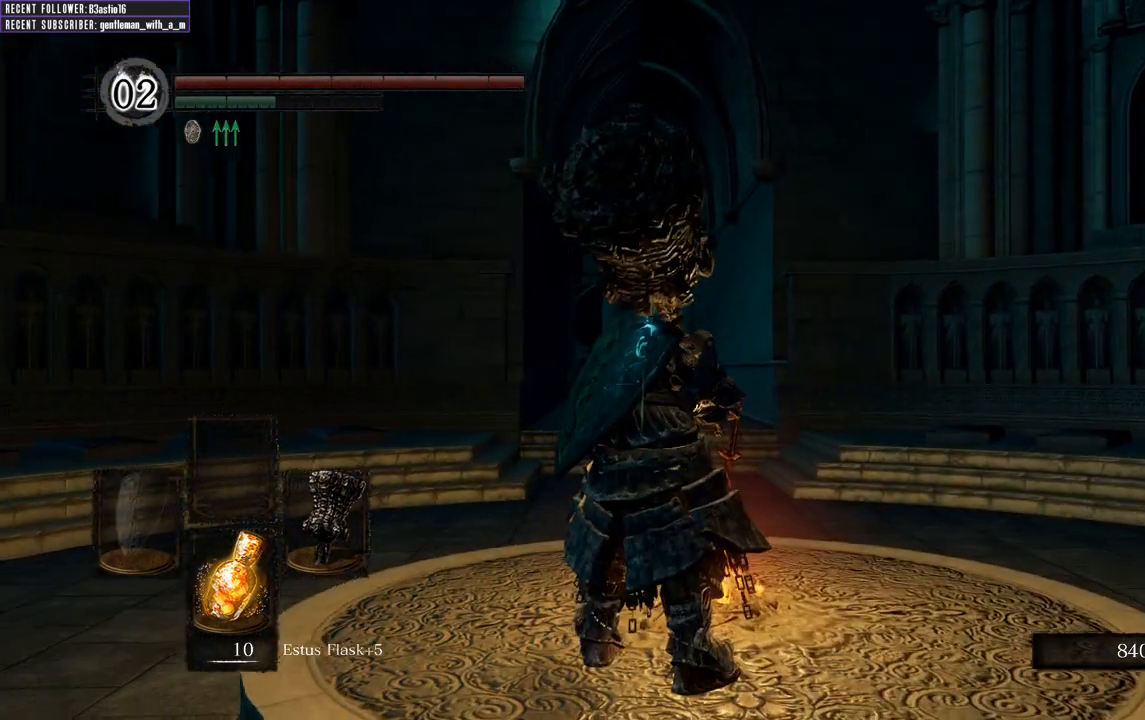
{"buttons": [], "left_stick": "center", "right_stick": "center", "events": [[50, "A", "up"], [300, "left_stick", "up"], [350, "A", "down"], [450, "left_stick", "center"], [500, "A", "up"]]}
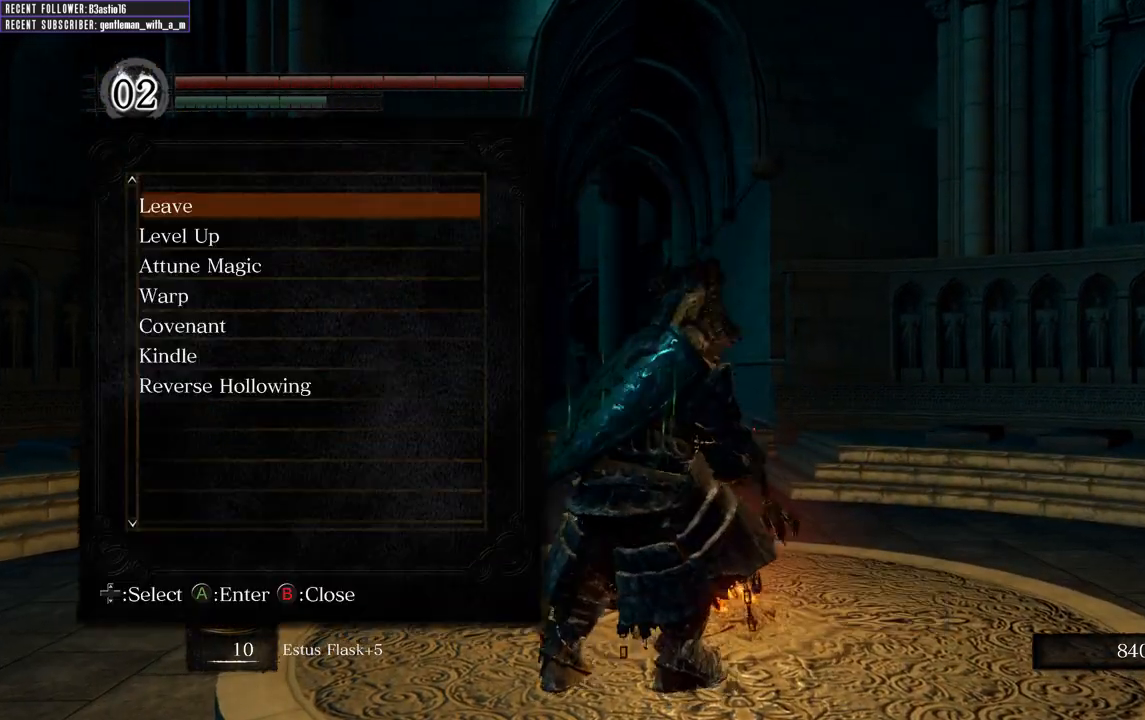
{"buttons": [], "left_stick": "center", "right_stick": "center", "events": []}
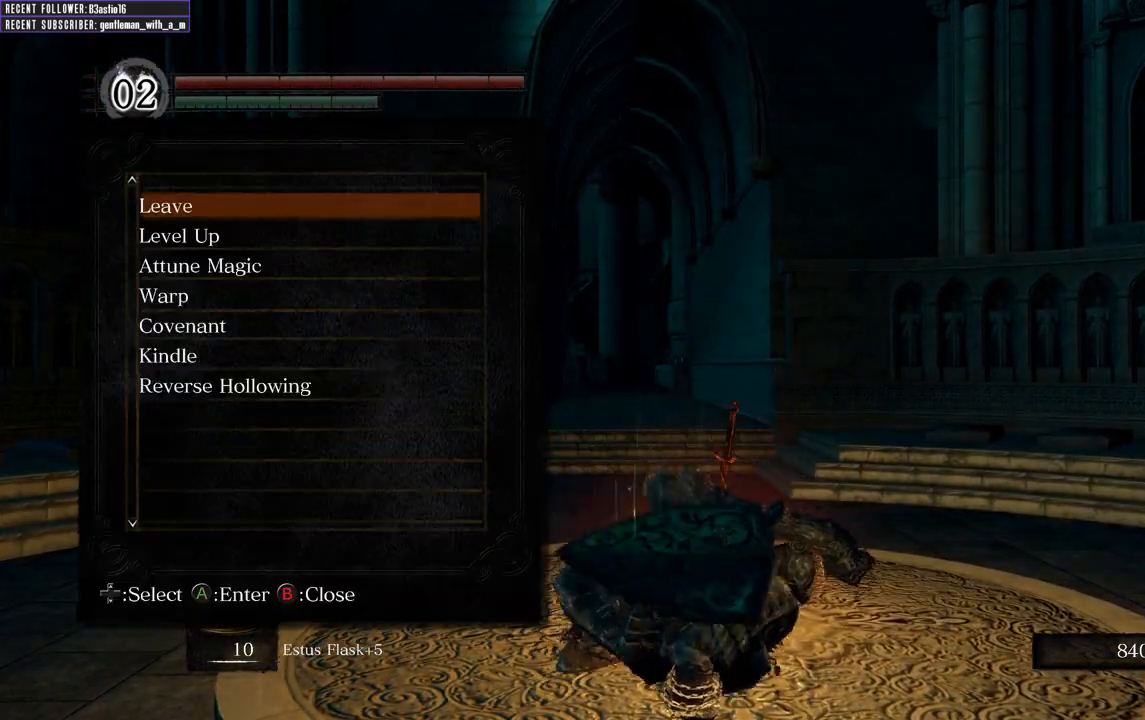
{"buttons": ["DPAD_DOWN"], "left_stick": "center", "right_stick": "center", "events": [[217, "DPAD_DOWN", "down"], [317, "DPAD_DOWN", "up"], [433, "DPAD_DOWN", "down"]]}
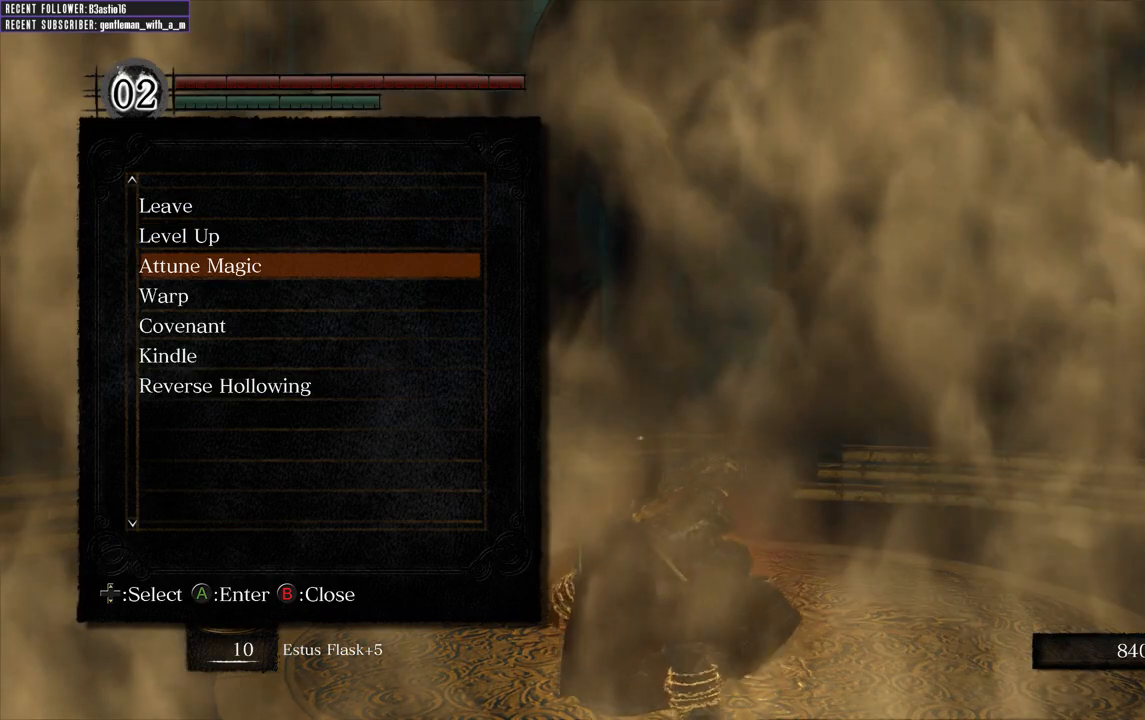
{"buttons": ["DPAD_UP"], "left_stick": "center", "right_stick": "center", "events": [[17, "DPAD_DOWN", "up"], [117, "DPAD_DOWN", "down"], [217, "DPAD_DOWN", "up"], [467, "DPAD_UP", "down"]]}
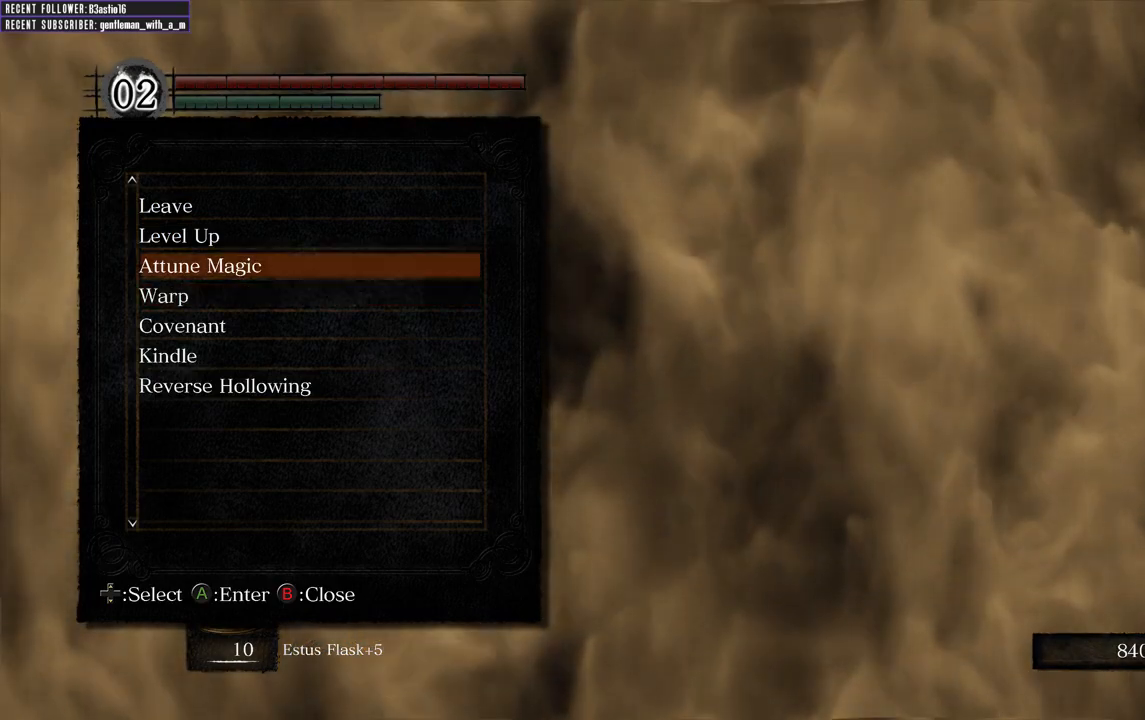
{"buttons": ["DPAD_DOWN"], "left_stick": "center", "right_stick": "center", "events": [[100, "DPAD_UP", "up"], [200, "DPAD_UP", "down"], [267, "A", "down"], [283, "DPAD_UP", "up"], [383, "A", "up"], [483, "DPAD_DOWN", "down"]]}
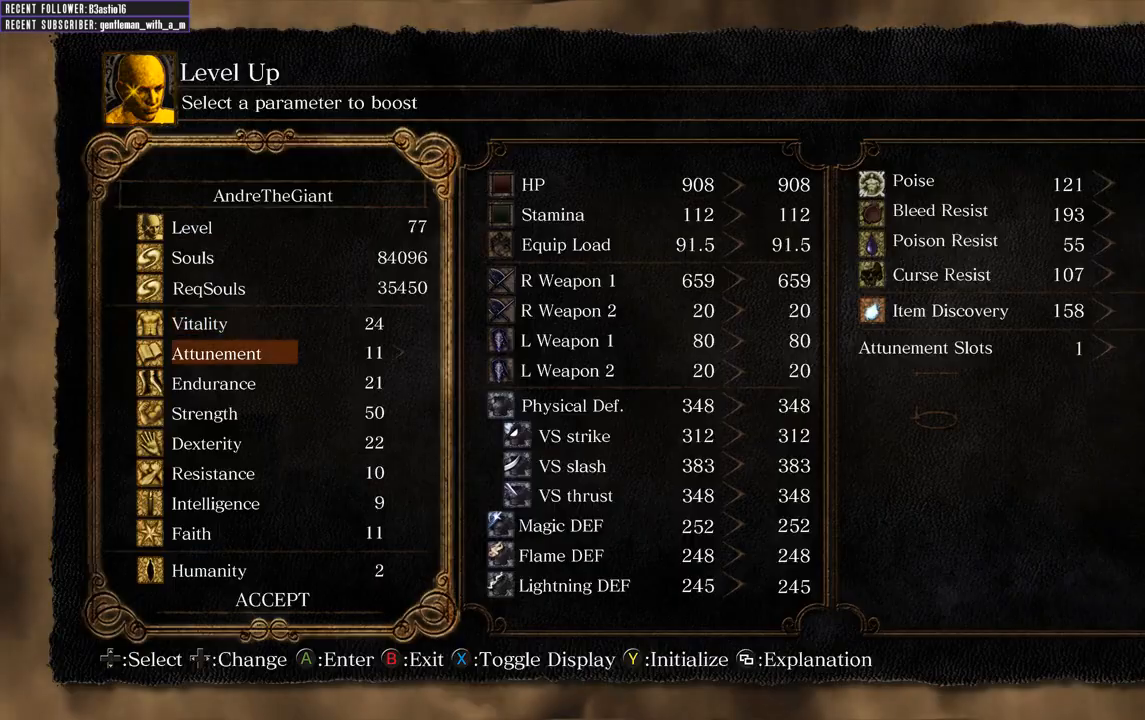
{"buttons": [], "left_stick": "center", "right_stick": "center", "events": [[50, "DPAD_DOWN", "up"], [333, "DPAD_UP", "down"], [450, "DPAD_UP", "up"]]}
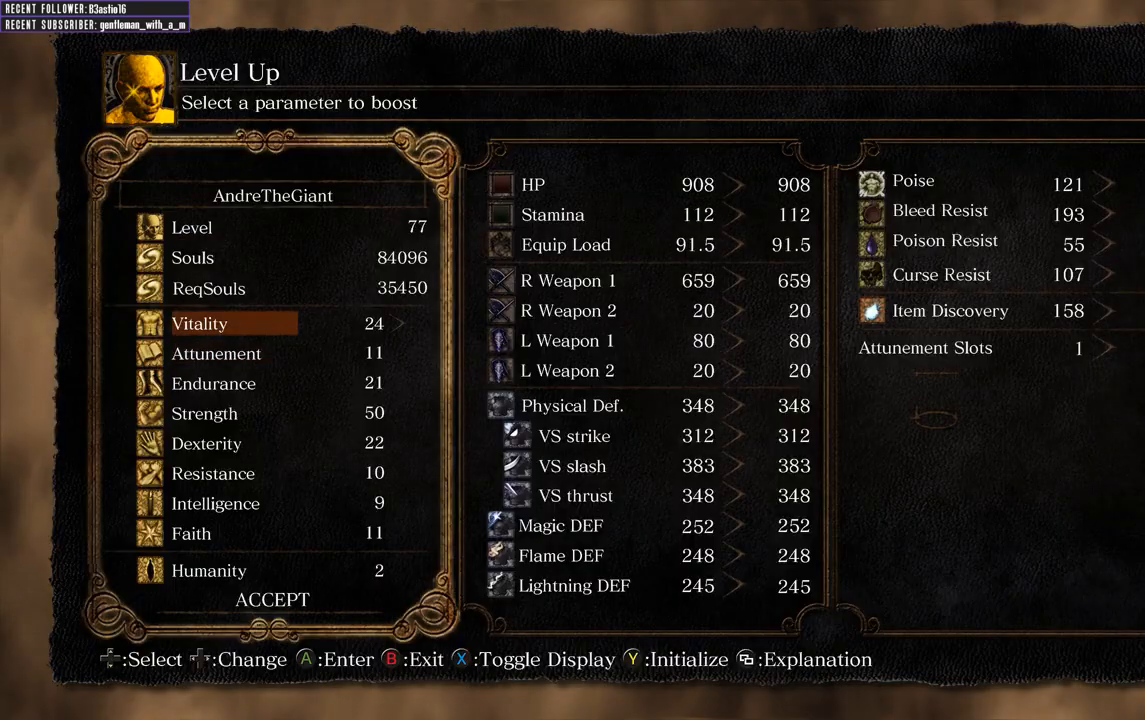
{"buttons": [], "left_stick": "center", "right_stick": "center", "events": []}
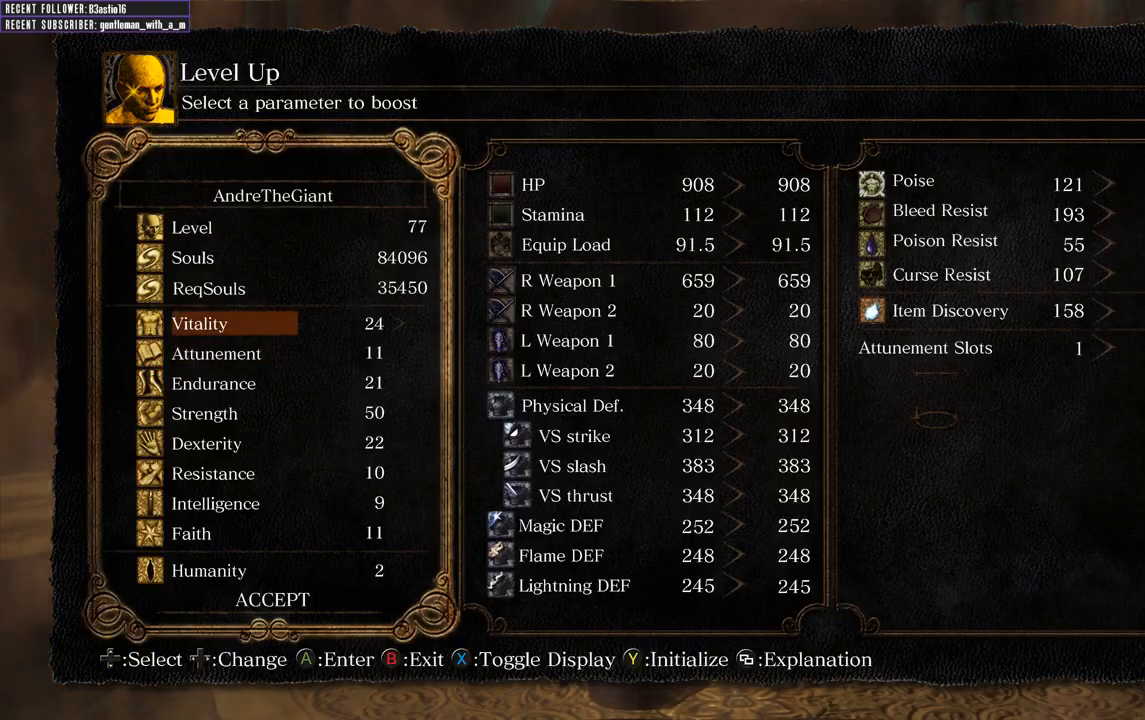
{"buttons": [], "left_stick": "center", "right_stick": "center", "events": [[150, "DPAD_RIGHT", "down"], [200, "DPAD_RIGHT", "up"], [283, "DPAD_RIGHT", "down"], [350, "DPAD_RIGHT", "up"], [417, "DPAD_RIGHT", "down"], [467, "DPAD_RIGHT", "up"]]}
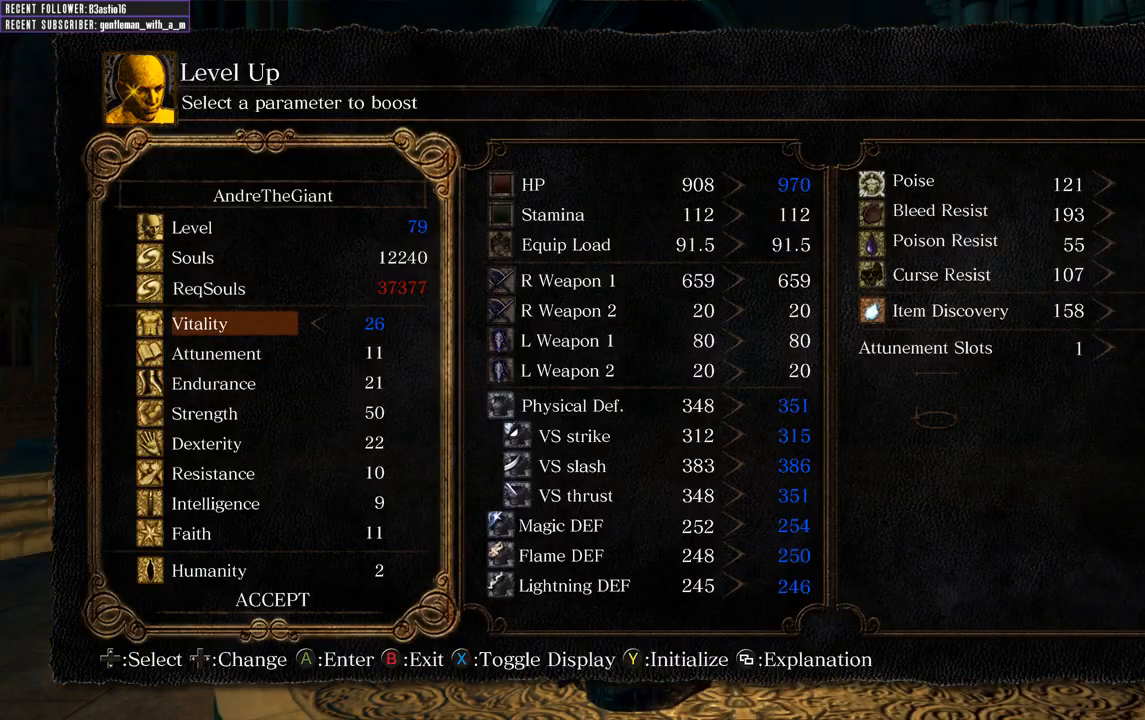
{"buttons": [], "left_stick": "center", "right_stick": "center", "events": [[50, "DPAD_RIGHT", "down"], [100, "DPAD_RIGHT", "up"], [167, "DPAD_RIGHT", "down"], [233, "DPAD_RIGHT", "up"]]}
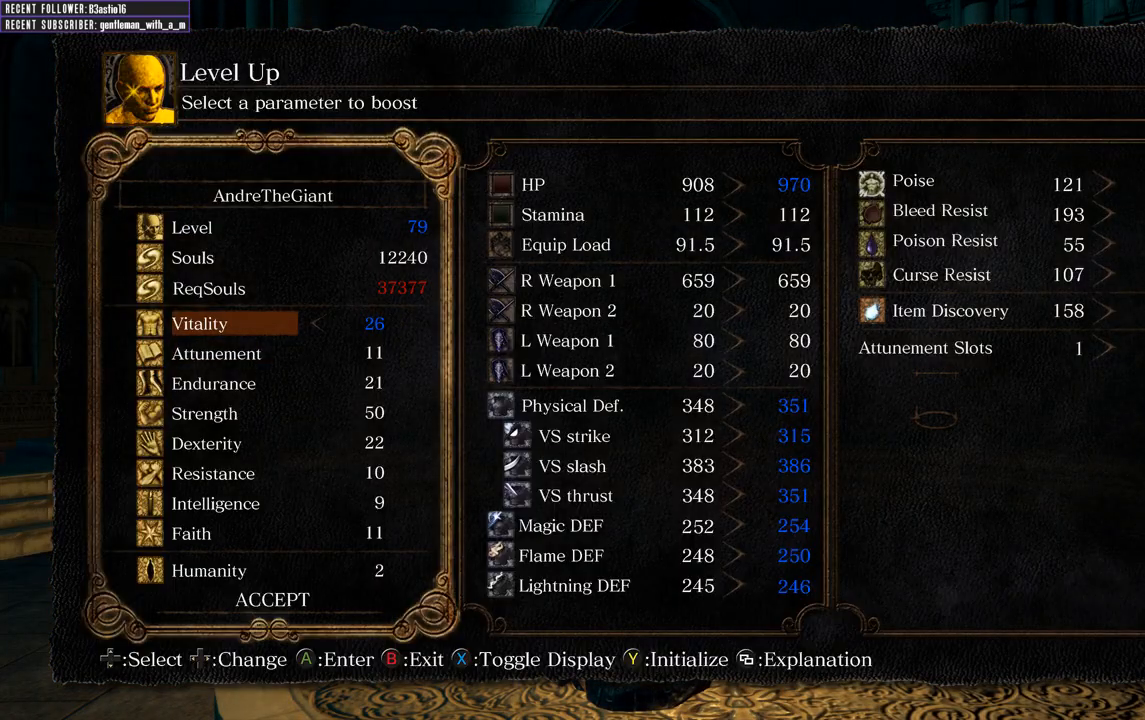
{"buttons": [], "left_stick": "center", "right_stick": "center", "events": []}
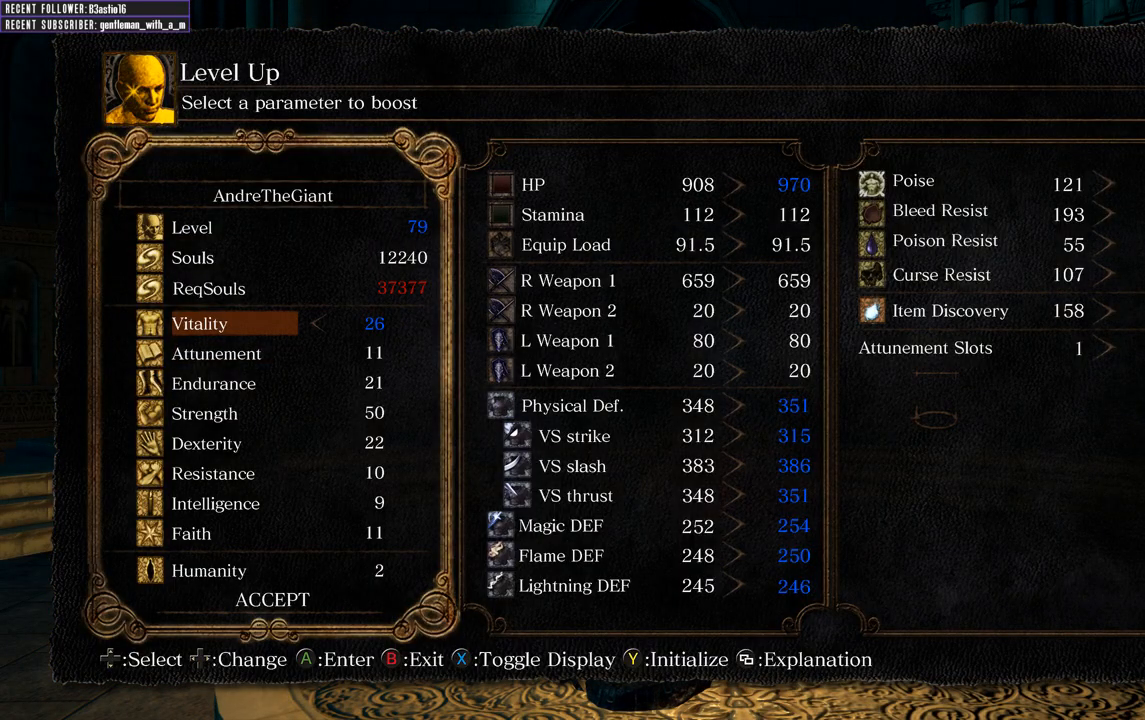
{"buttons": [], "left_stick": "center", "right_stick": "center", "events": [[250, "A", "down"], [383, "A", "up"]]}
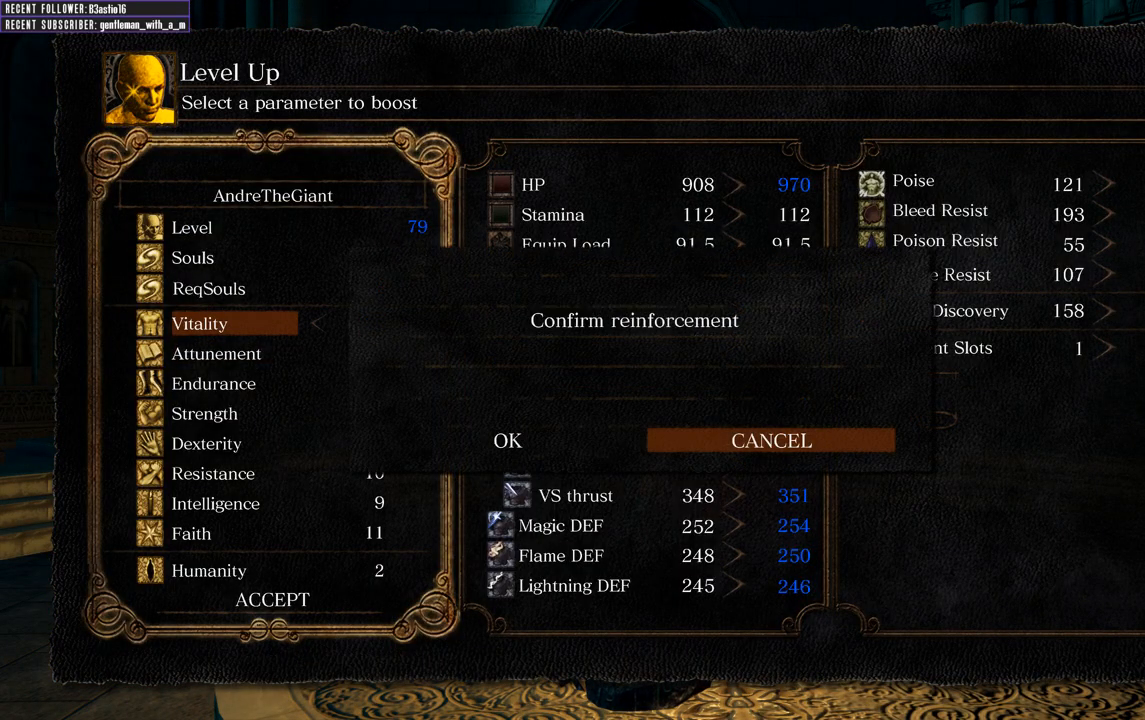
{"buttons": [], "left_stick": "center", "right_stick": "center", "events": [[50, "DPAD_LEFT", "down"], [150, "A", "down"], [150, "DPAD_LEFT", "up"], [250, "A", "up"]]}
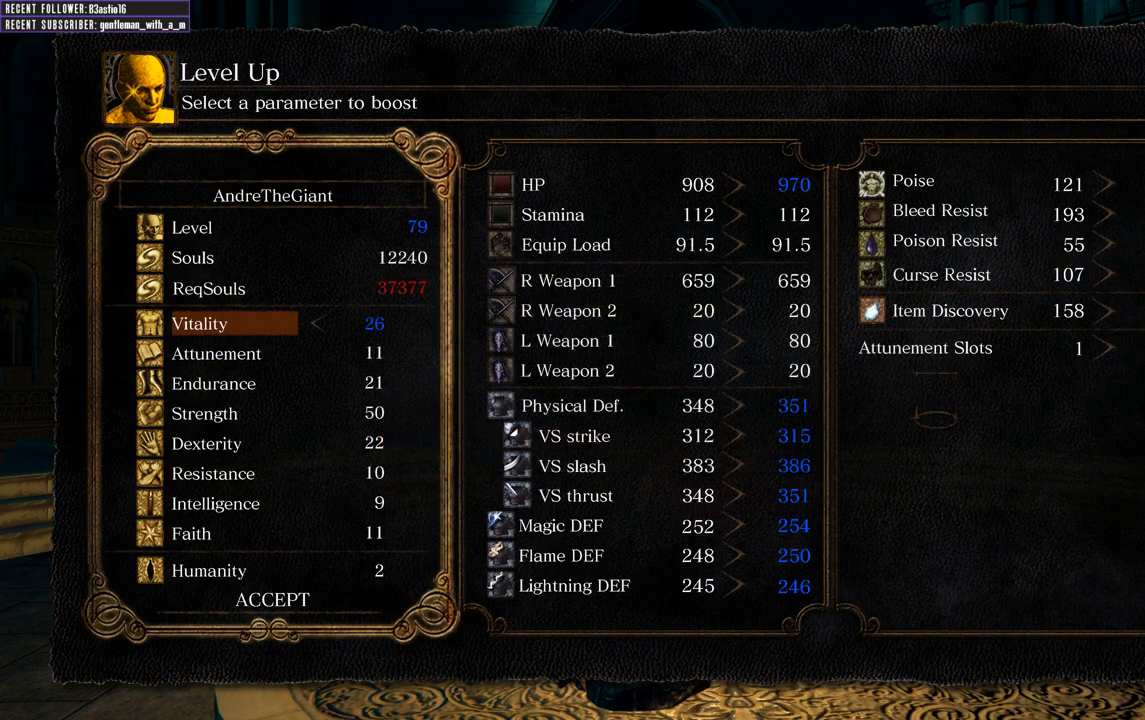
{"buttons": [], "left_stick": "center", "right_stick": "center", "events": []}
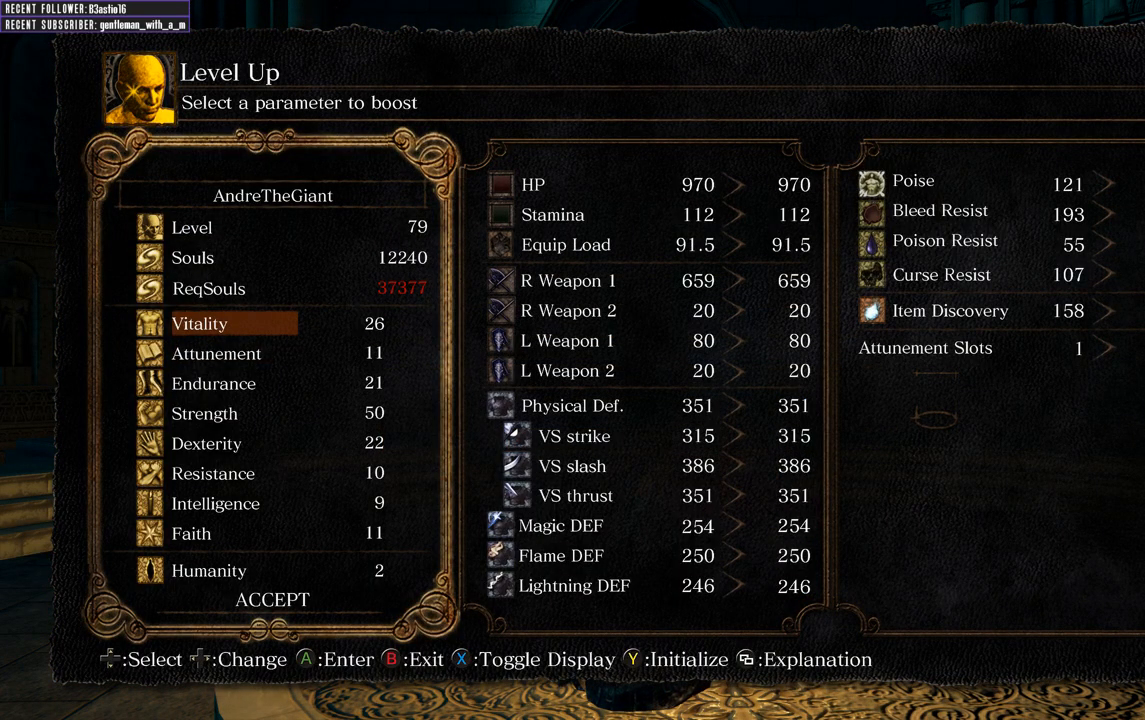
{"buttons": [], "left_stick": "center", "right_stick": "center", "events": [[217, "B", "down"], [350, "B", "up"]]}